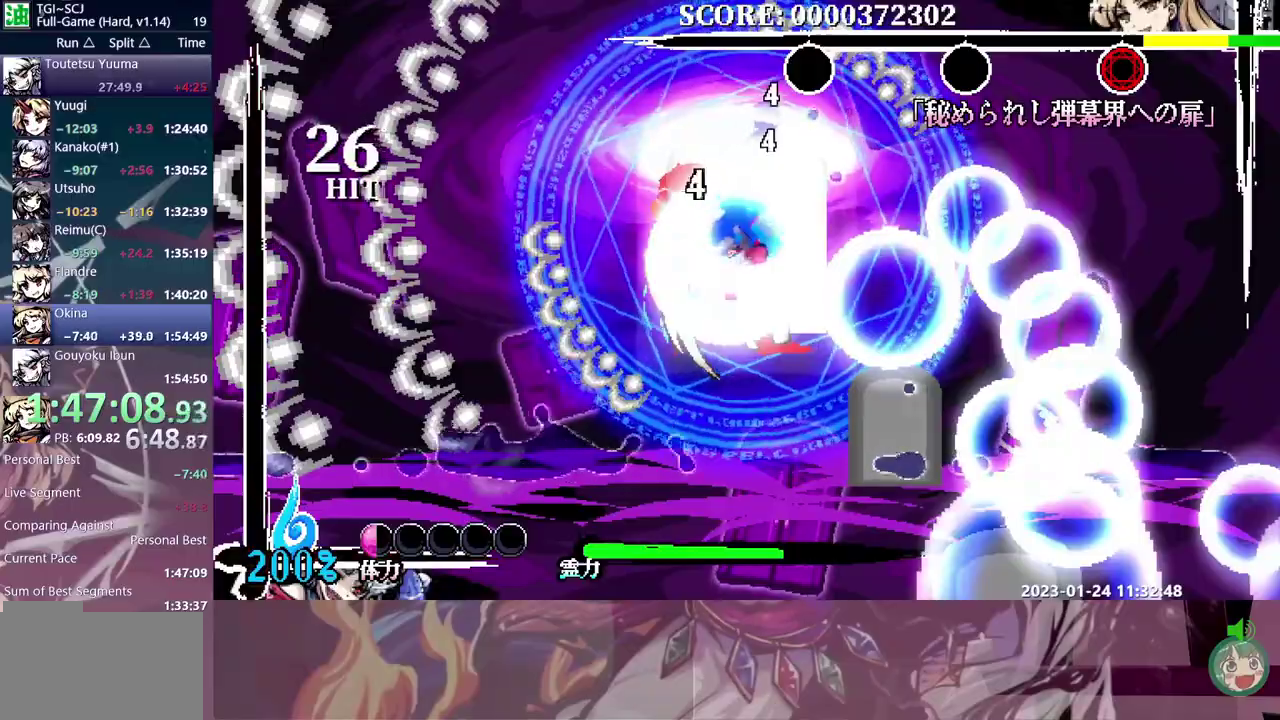
Gameplay with a controller (Nintendo layout); each line is a JSON object with the inputs held at the frame after it. "events" lists button and stick changes between this image and that frame as [ms after this image, input, new state], when the widget could be followed in between. This overlay highlights the sticks when they move; stick clicks (L3) are not distinguishable. Not read: DPAD_DOWN L3 R3 left_stick.
{"buttons": ["B"], "events": [[500, "B", "down"]]}
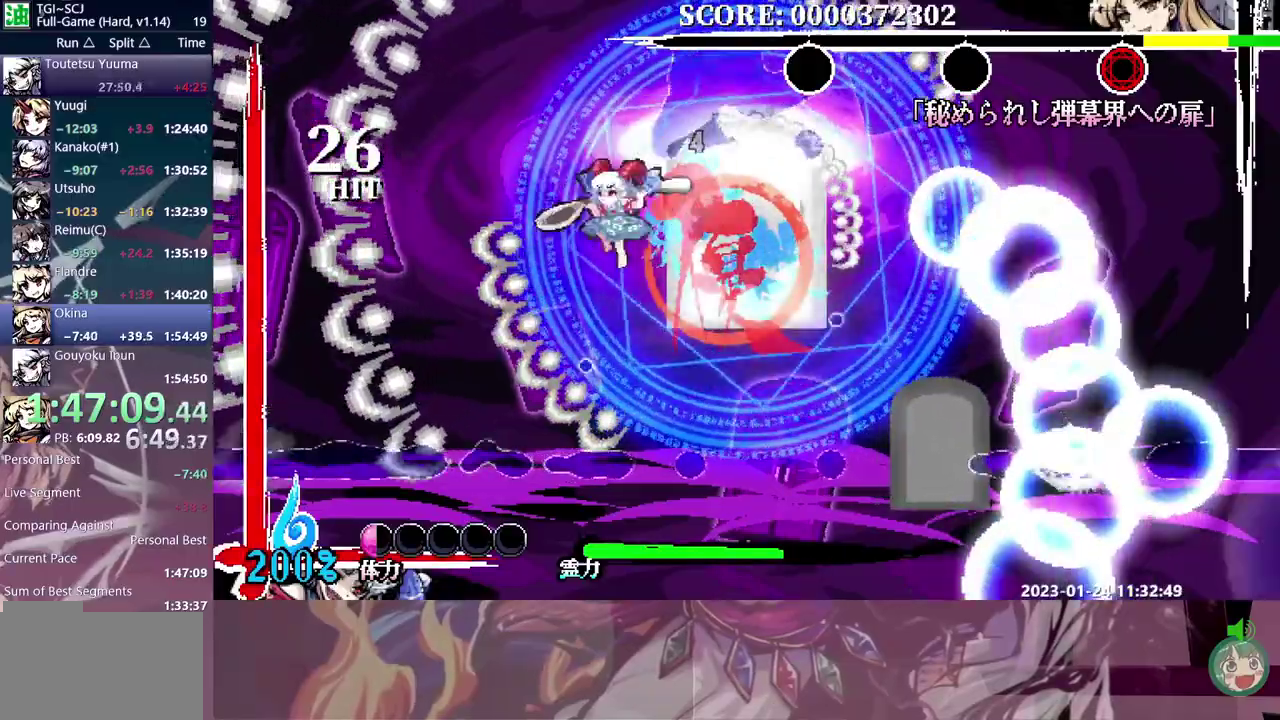
{"buttons": [], "events": [[217, "B", "up"], [267, "B", "down"], [350, "B", "up"], [350, "DPAD_RIGHT", "down"], [400, "DPAD_RIGHT", "up"]]}
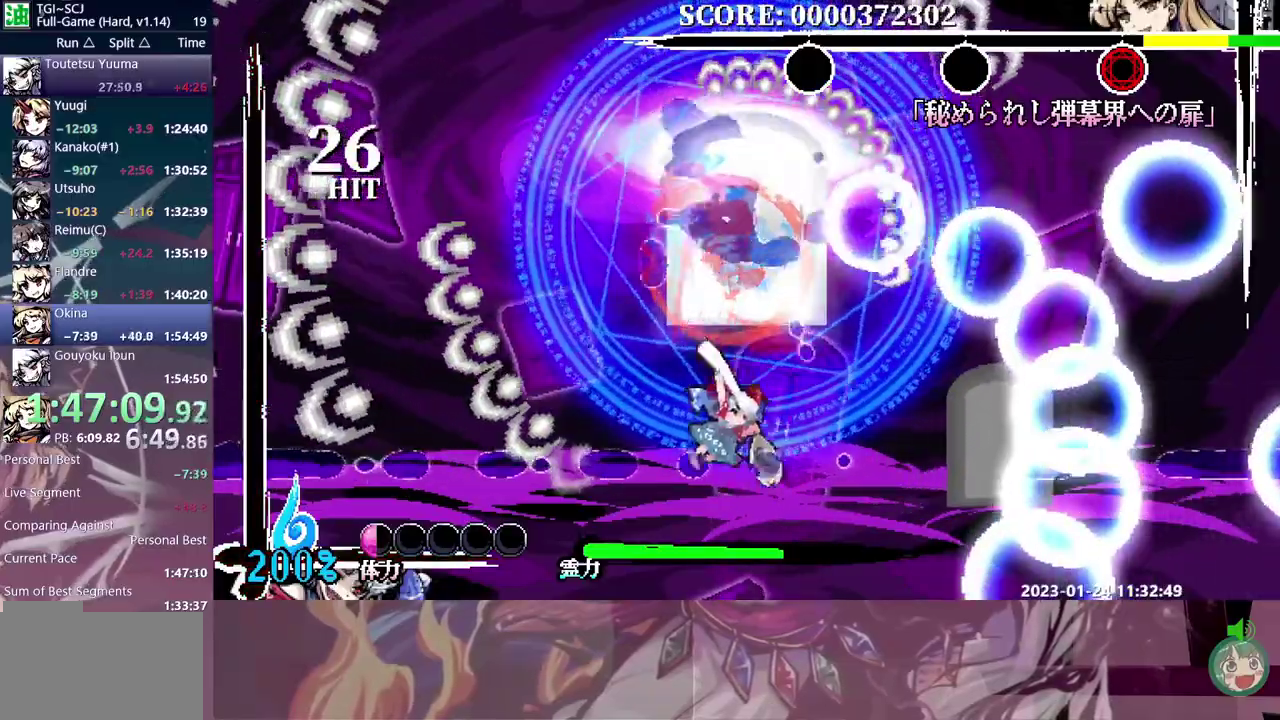
{"buttons": [], "events": [[50, "B", "down"], [100, "B", "up"], [183, "B", "down"], [250, "B", "up"], [333, "B", "down"], [400, "B", "up"]]}
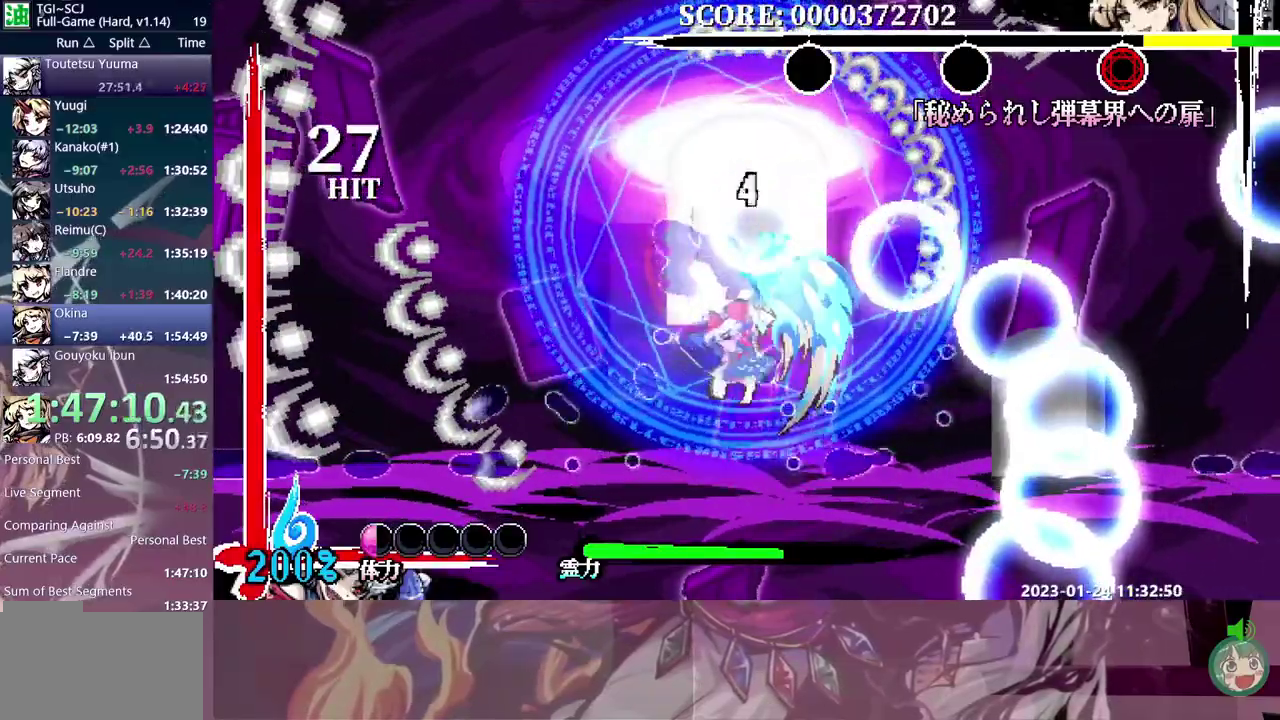
{"buttons": [], "events": [[383, "DPAD_LEFT", "down"], [450, "DPAD_LEFT", "up"]]}
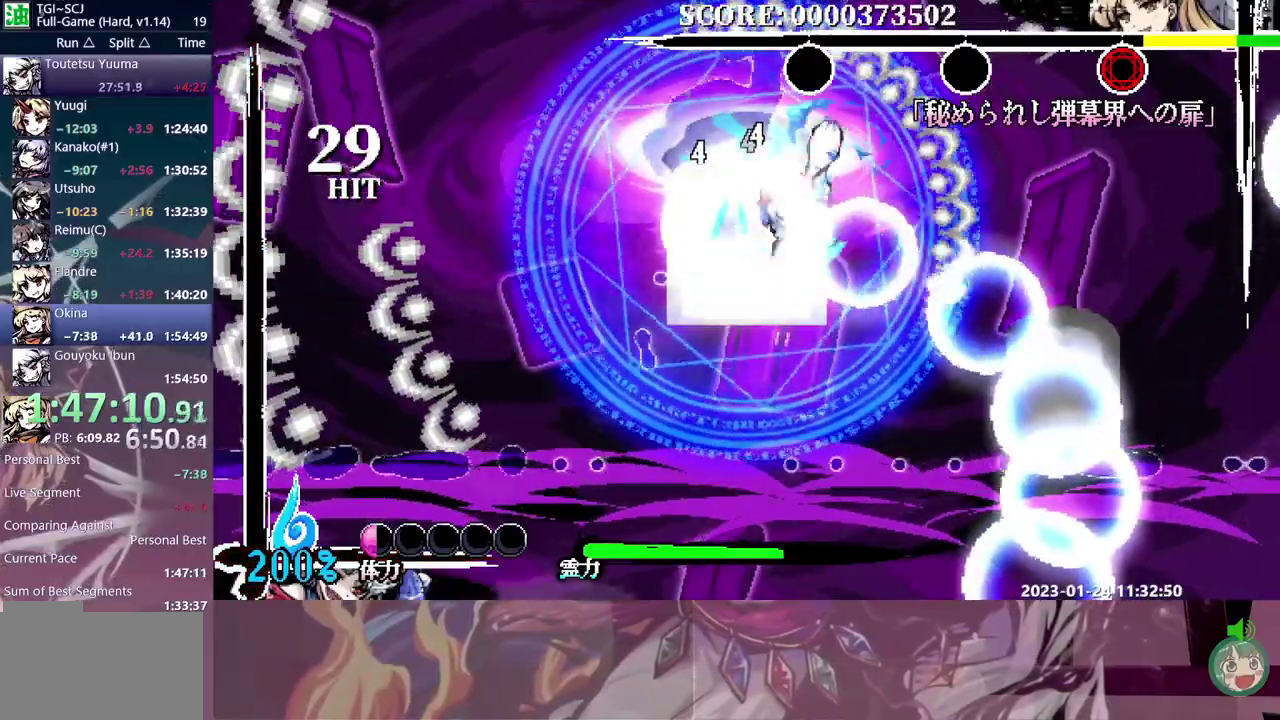
{"buttons": [], "events": []}
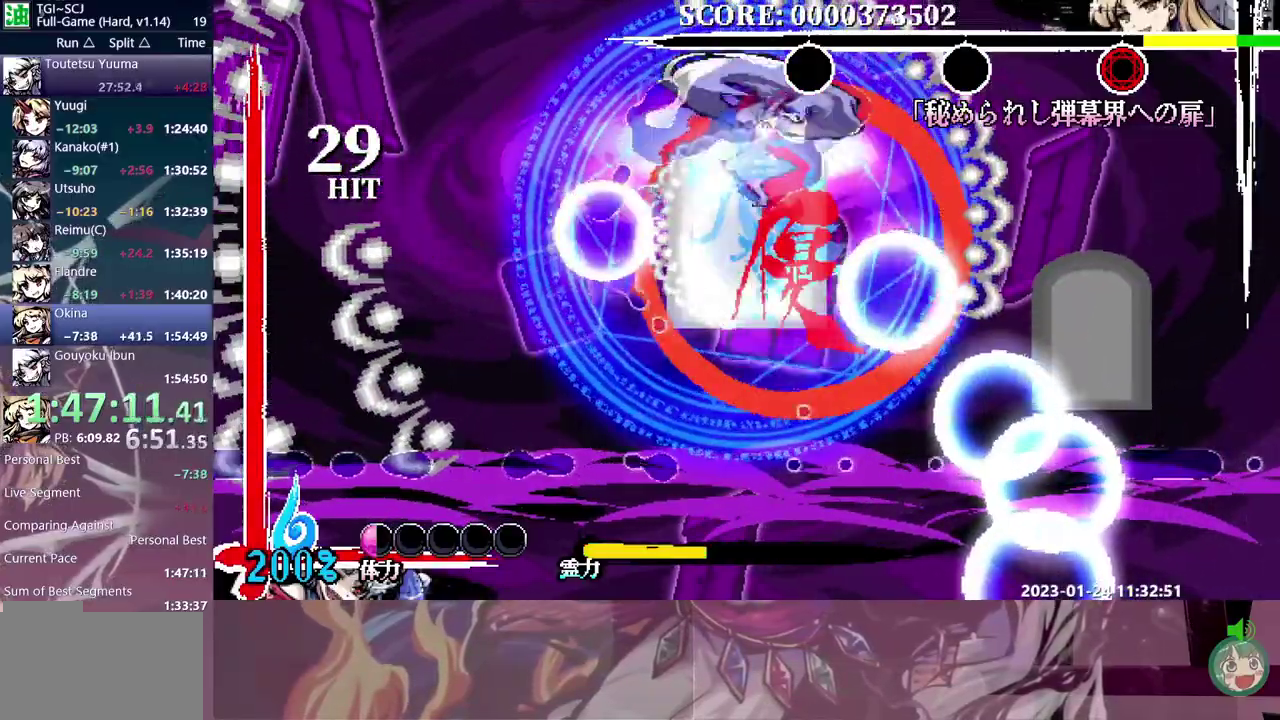
{"buttons": [], "events": [[217, "B", "down"], [300, "B", "up"]]}
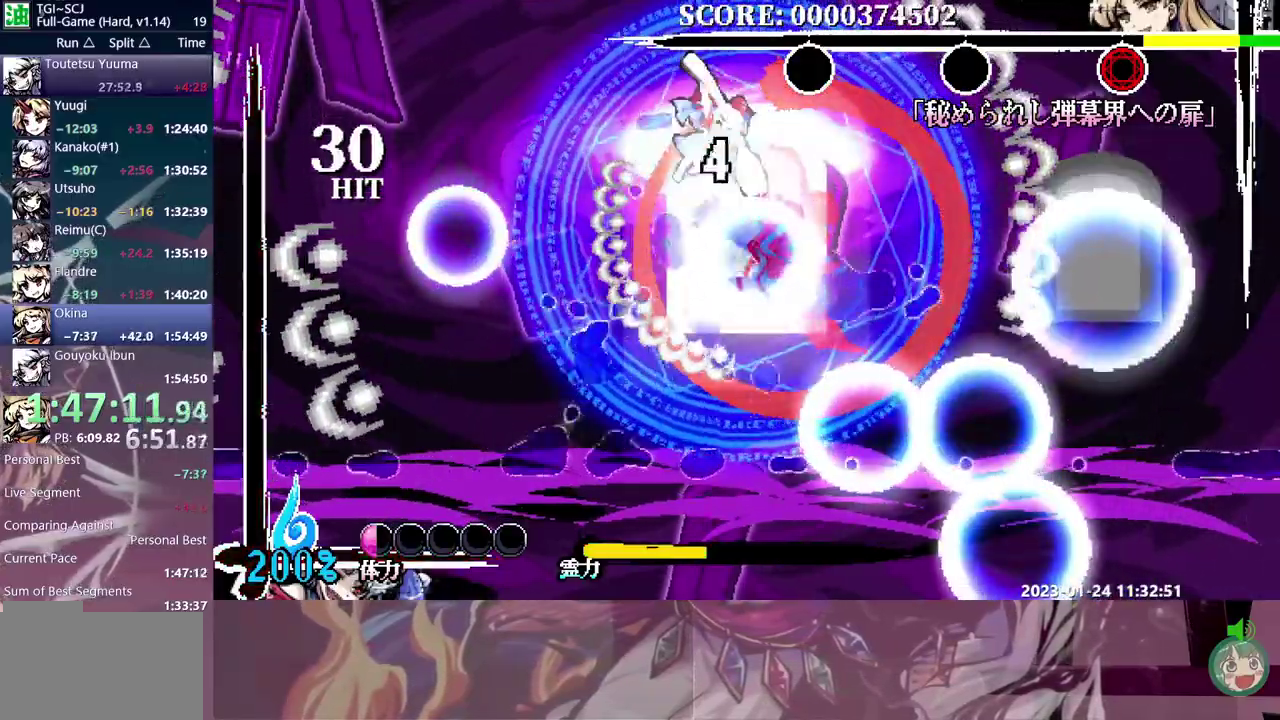
{"buttons": [], "events": [[167, "B", "down"], [300, "B", "up"], [367, "DPAD_RIGHT", "down"], [400, "B", "down"], [433, "DPAD_RIGHT", "up"], [483, "B", "up"]]}
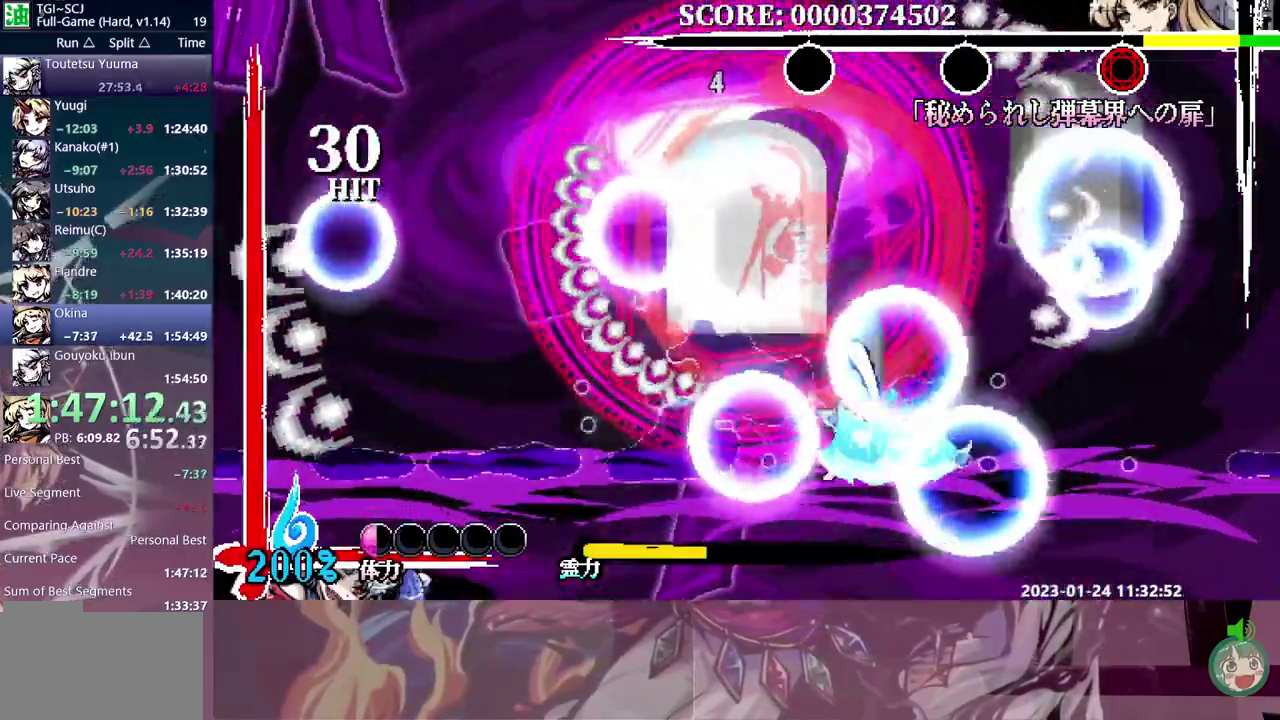
{"buttons": [], "events": [[50, "B", "down"], [383, "B", "up"], [400, "DPAD_UP", "down"], [483, "DPAD_UP", "up"]]}
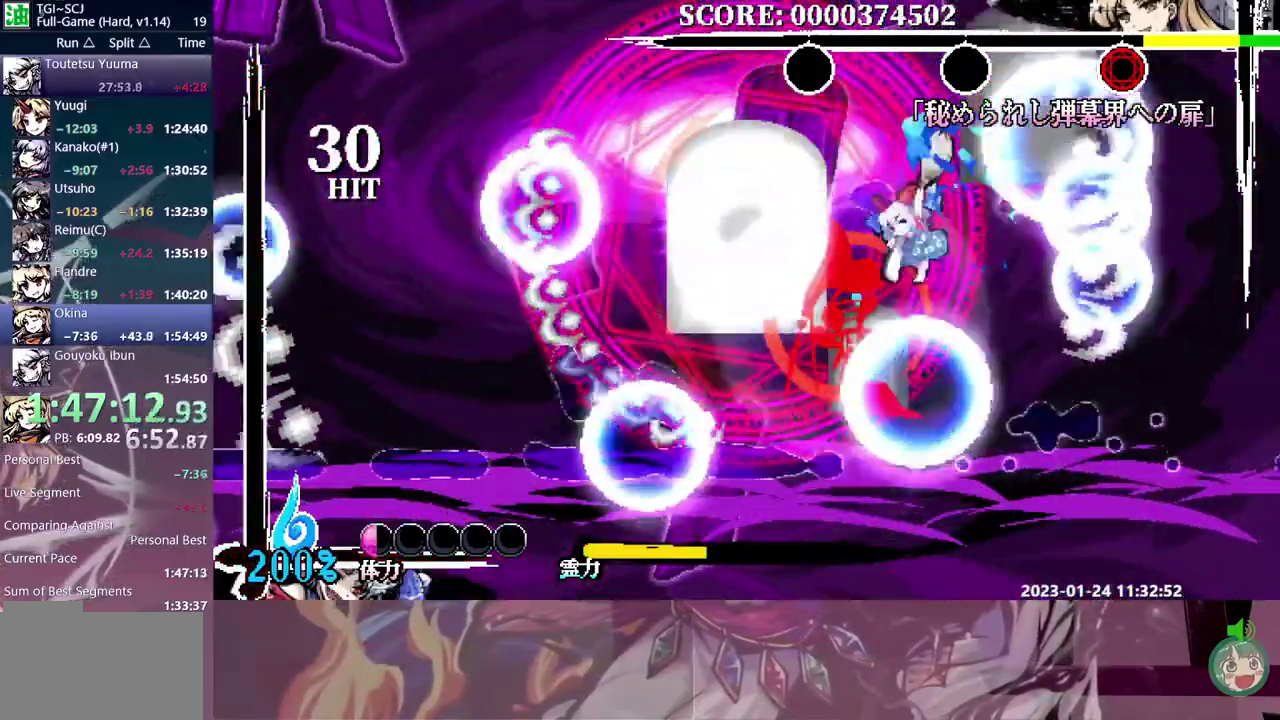
{"buttons": [], "events": []}
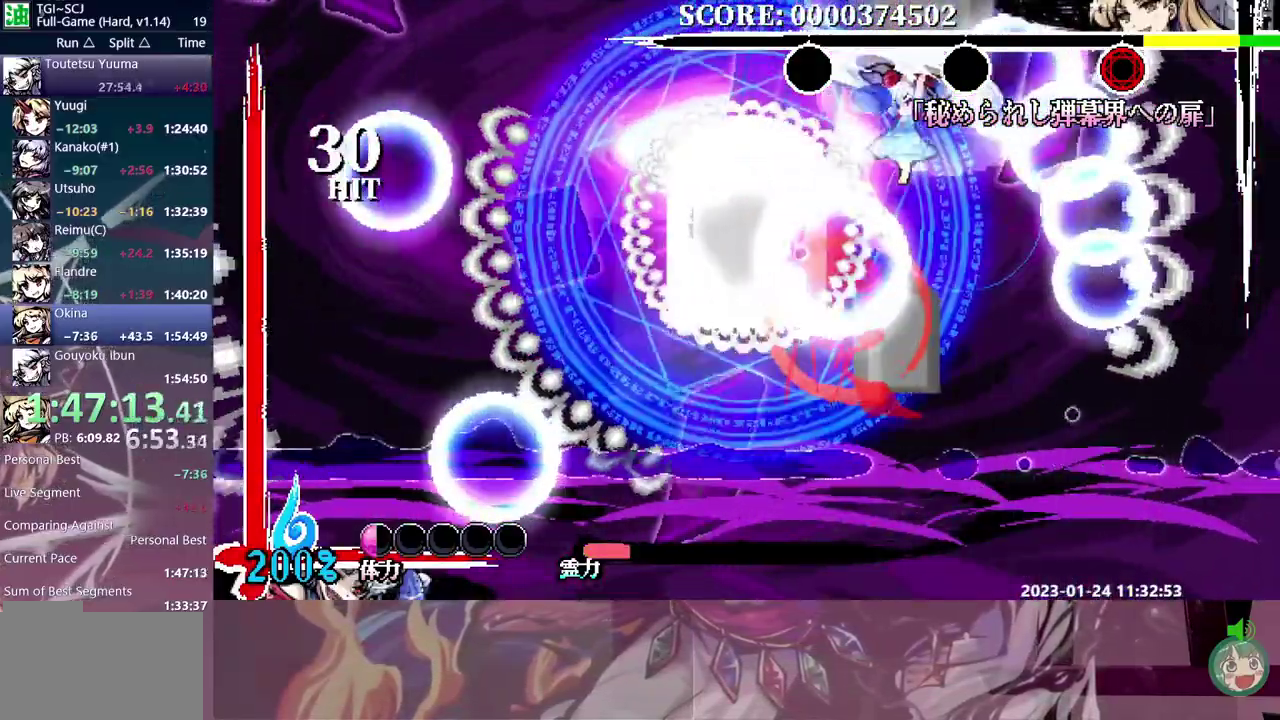
{"buttons": [], "events": [[117, "B", "down"], [217, "B", "up"]]}
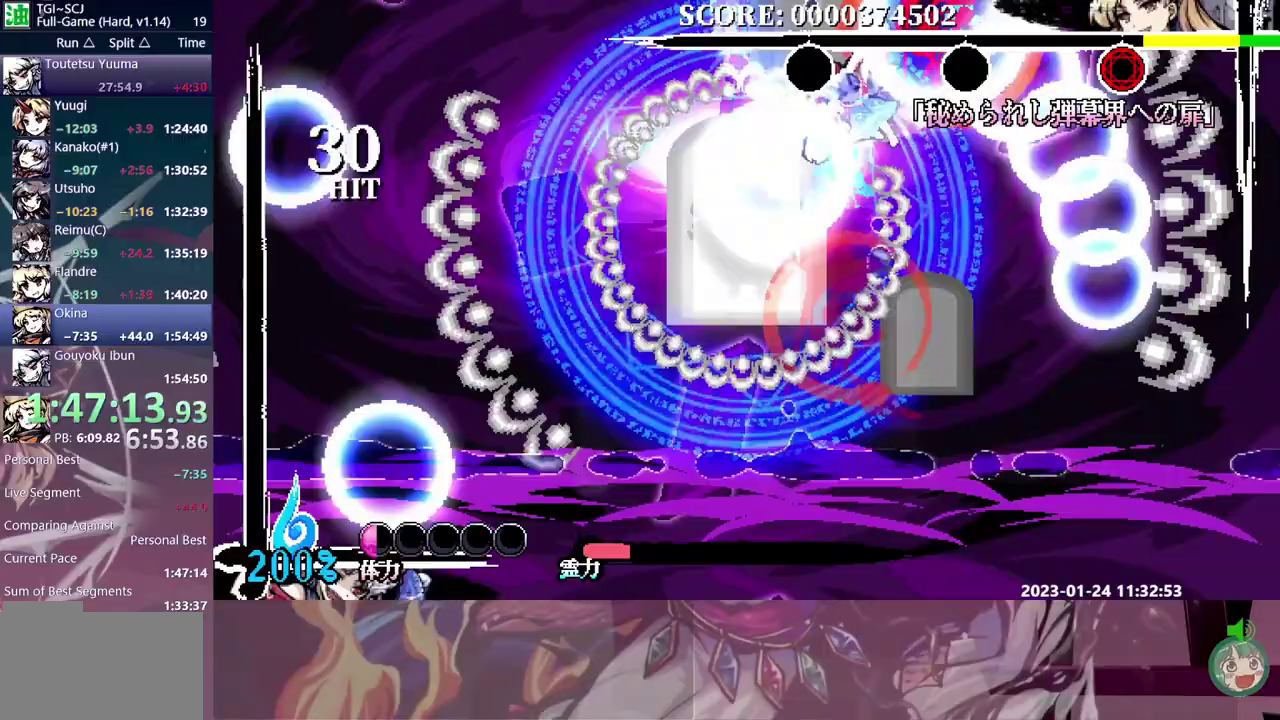
{"buttons": [], "events": [[50, "DPAD_LEFT", "down"], [117, "DPAD_LEFT", "up"], [200, "DPAD_UP", "down"], [250, "DPAD_UP", "up"]]}
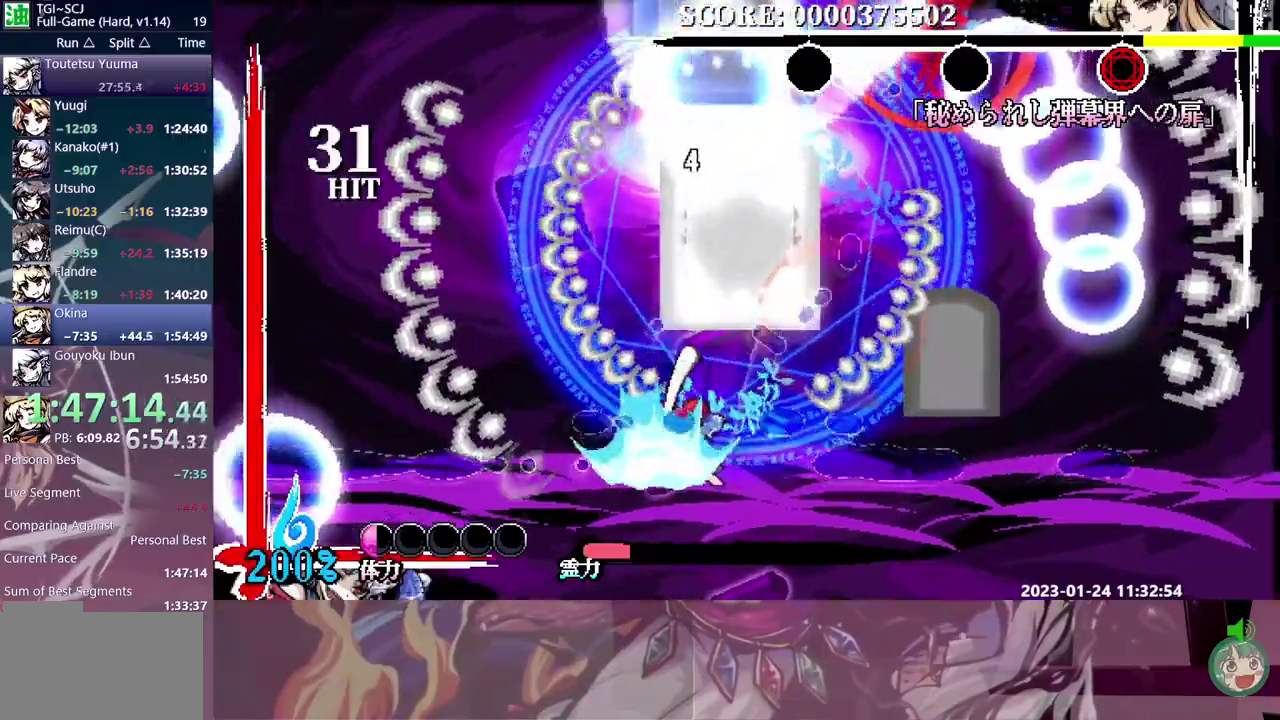
{"buttons": ["DPAD_LEFT"], "events": [[233, "DPAD_RIGHT", "down"], [467, "DPAD_RIGHT", "up"], [483, "DPAD_LEFT", "down"]]}
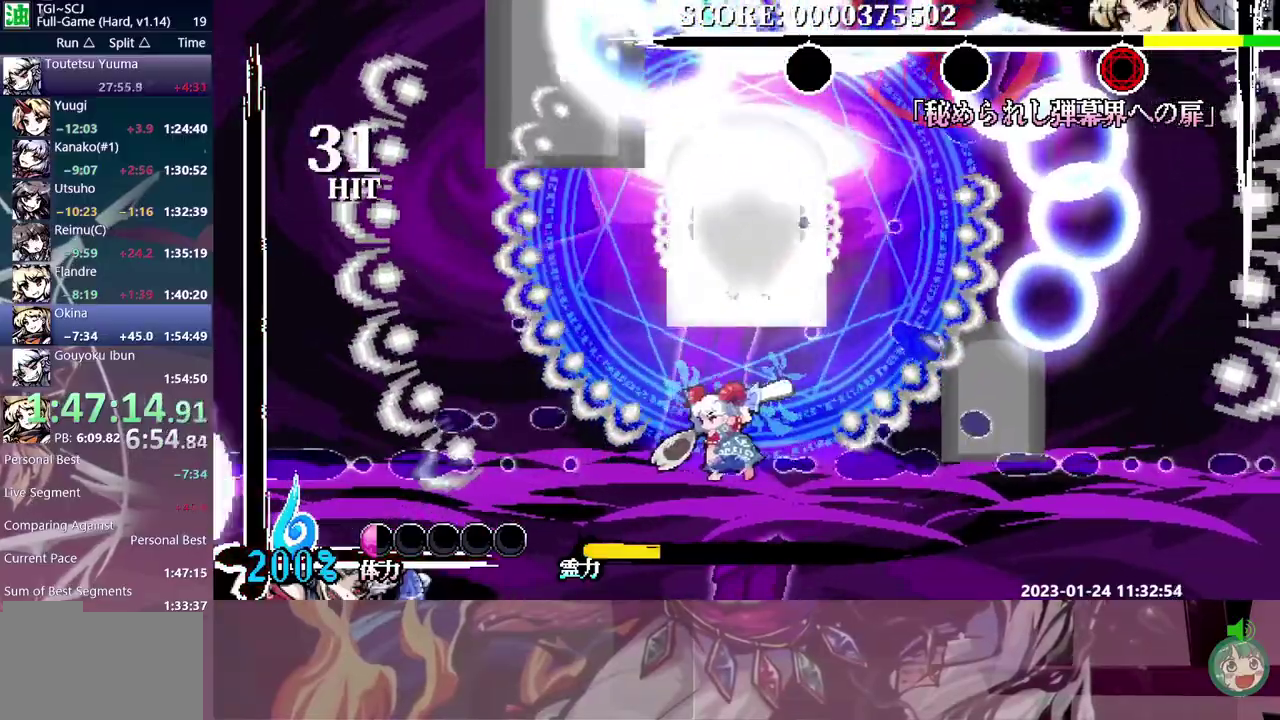
{"buttons": [], "events": [[67, "DPAD_LEFT", "up"], [150, "DPAD_LEFT", "down"], [367, "DPAD_LEFT", "up"], [417, "DPAD_LEFT", "down"], [467, "DPAD_LEFT", "up"]]}
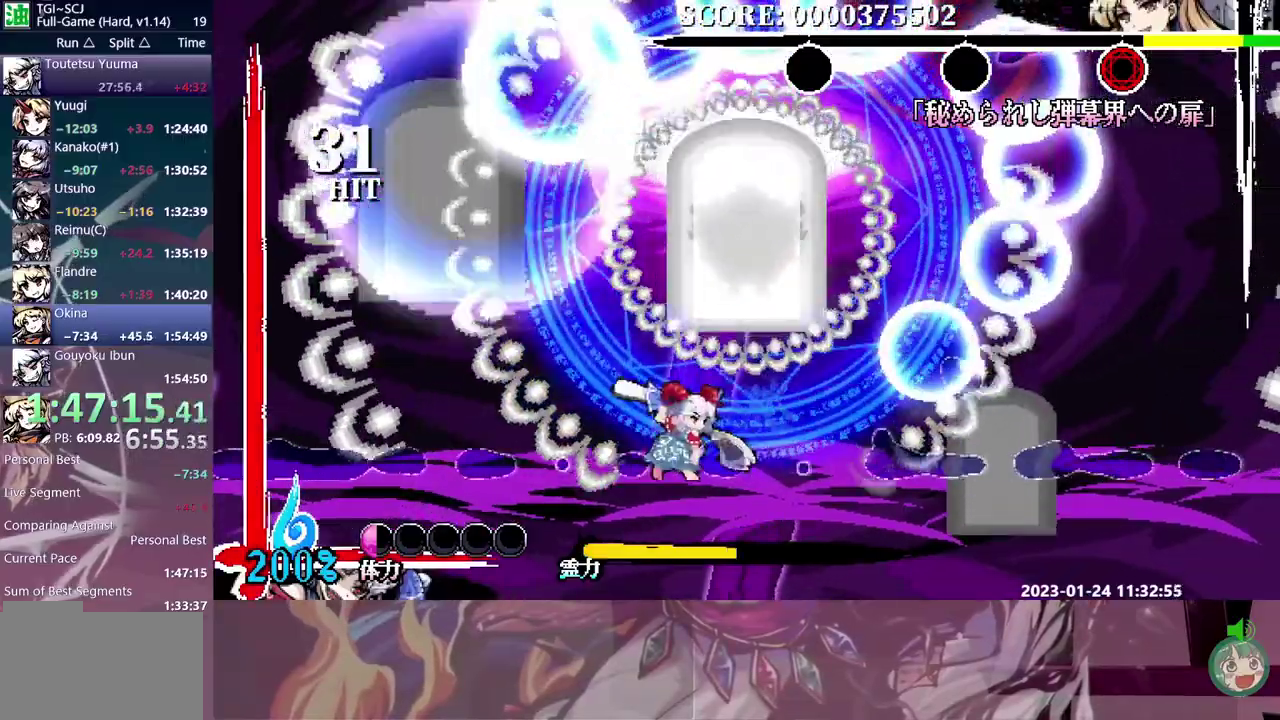
{"buttons": [], "events": []}
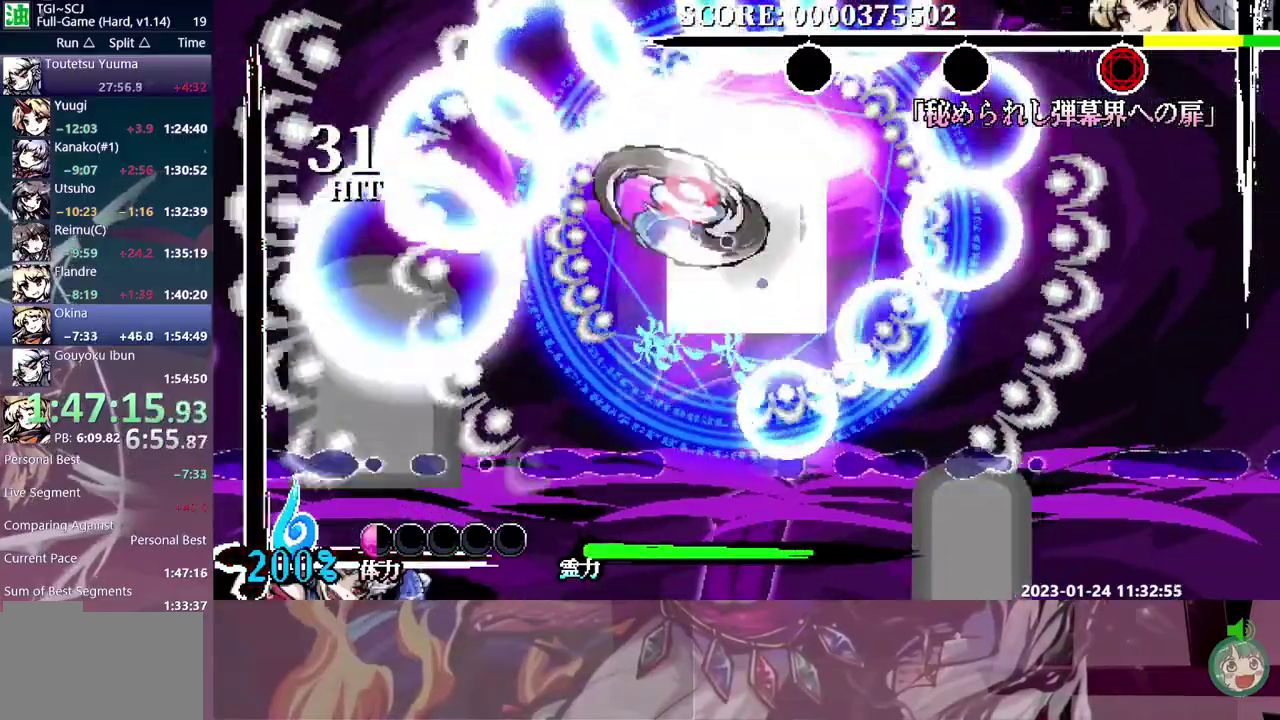
{"buttons": ["DPAD_RIGHT"], "events": [[100, "B", "down"], [167, "B", "up"], [450, "DPAD_RIGHT", "down"]]}
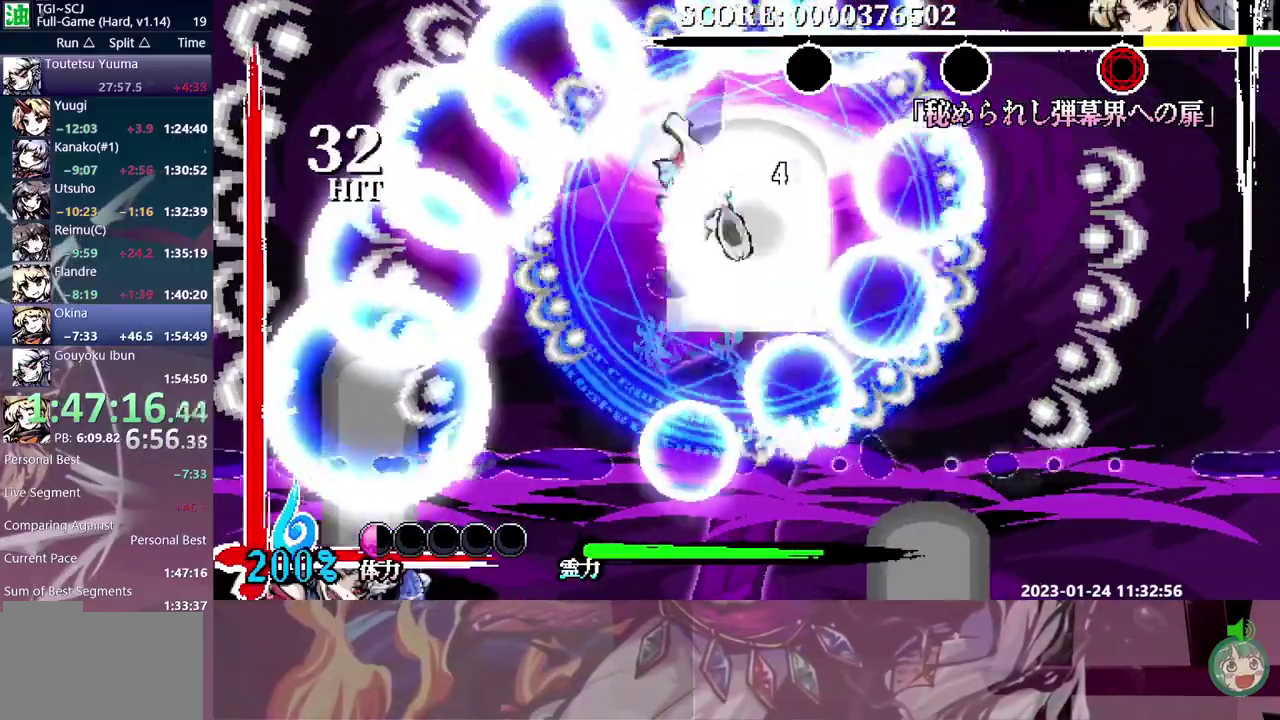
{"buttons": [], "events": [[183, "DPAD_RIGHT", "up"], [267, "B", "down"], [367, "B", "up"], [417, "B", "down"], [500, "B", "up"]]}
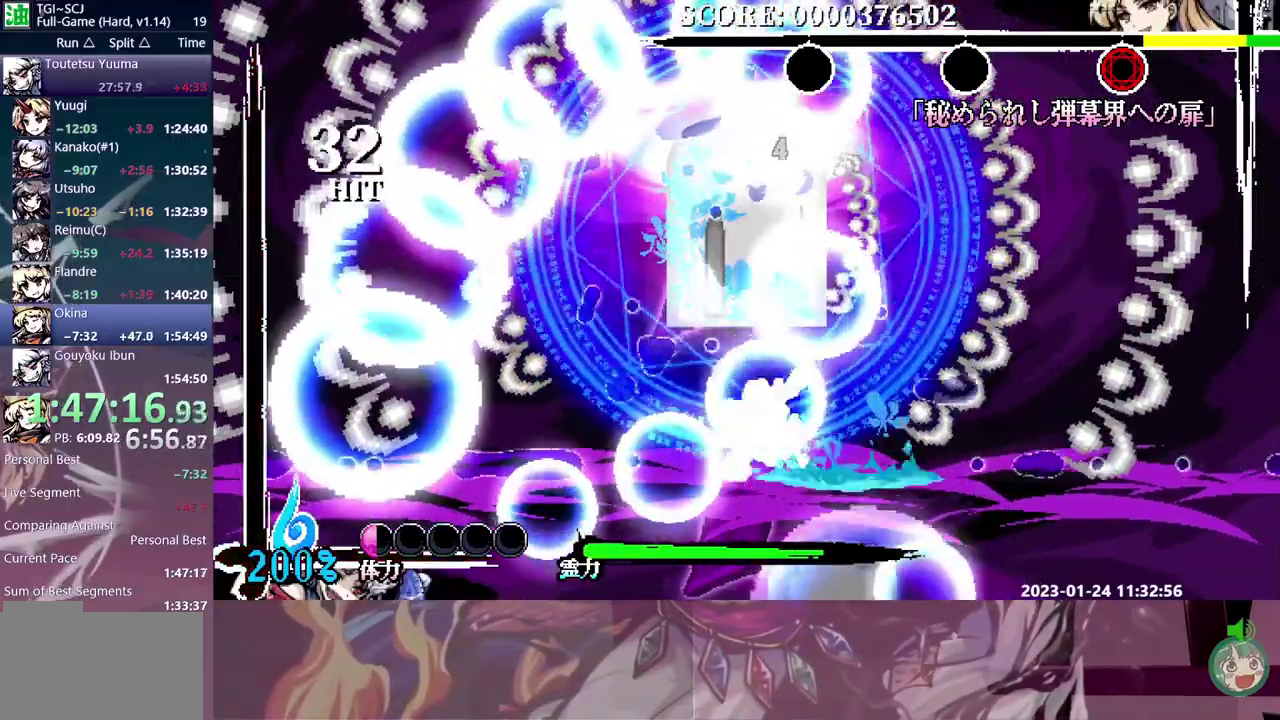
{"buttons": [], "events": []}
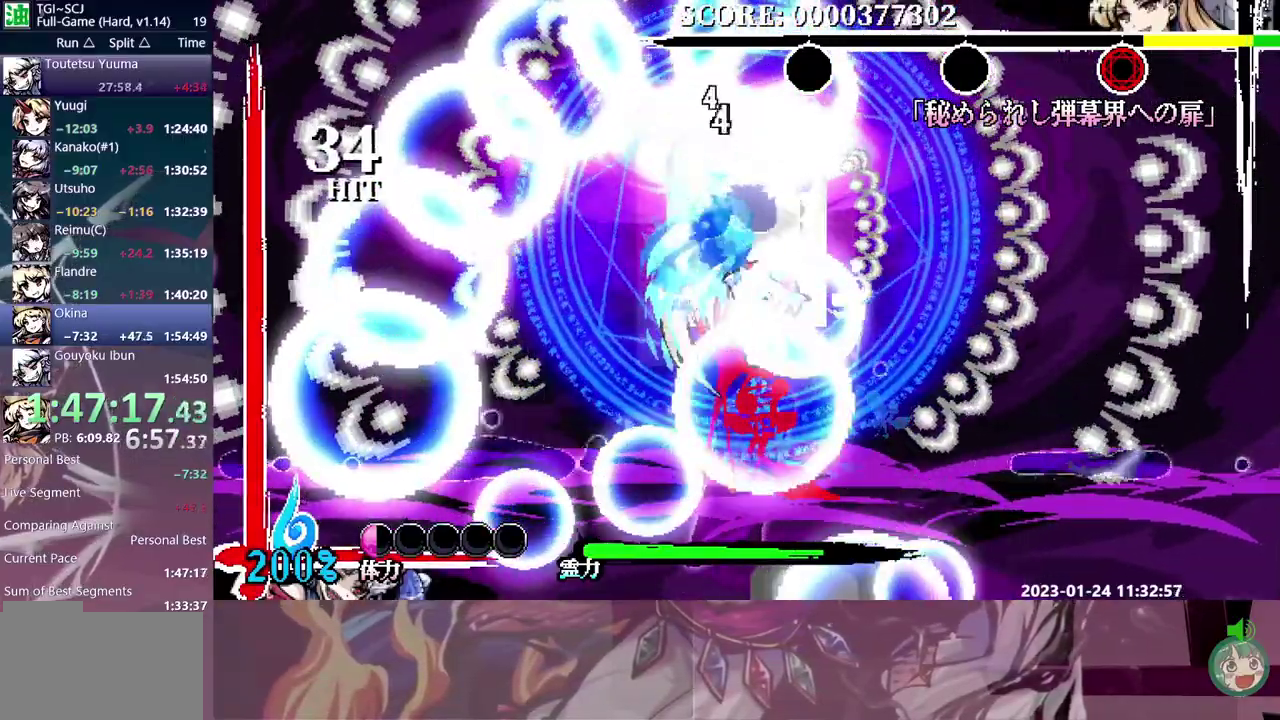
{"buttons": [], "events": []}
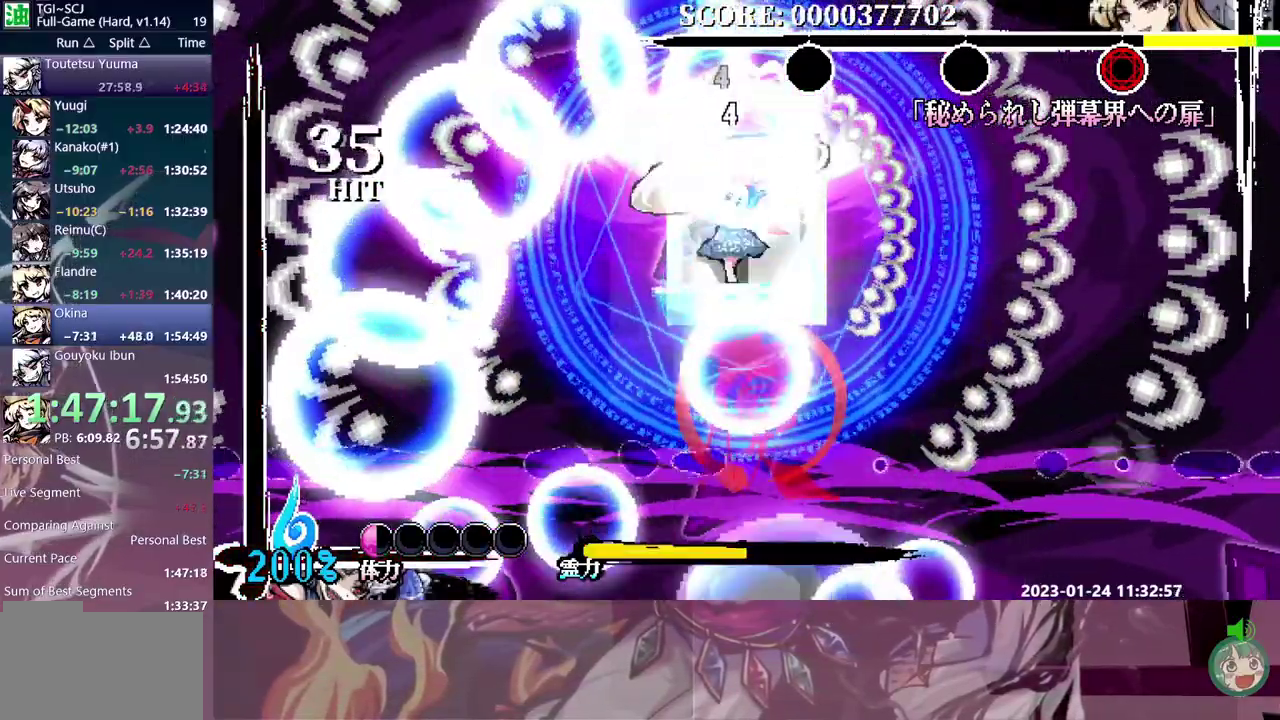
{"buttons": [], "events": [[267, "B", "down"], [333, "B", "up"], [383, "B", "down"], [500, "B", "up"]]}
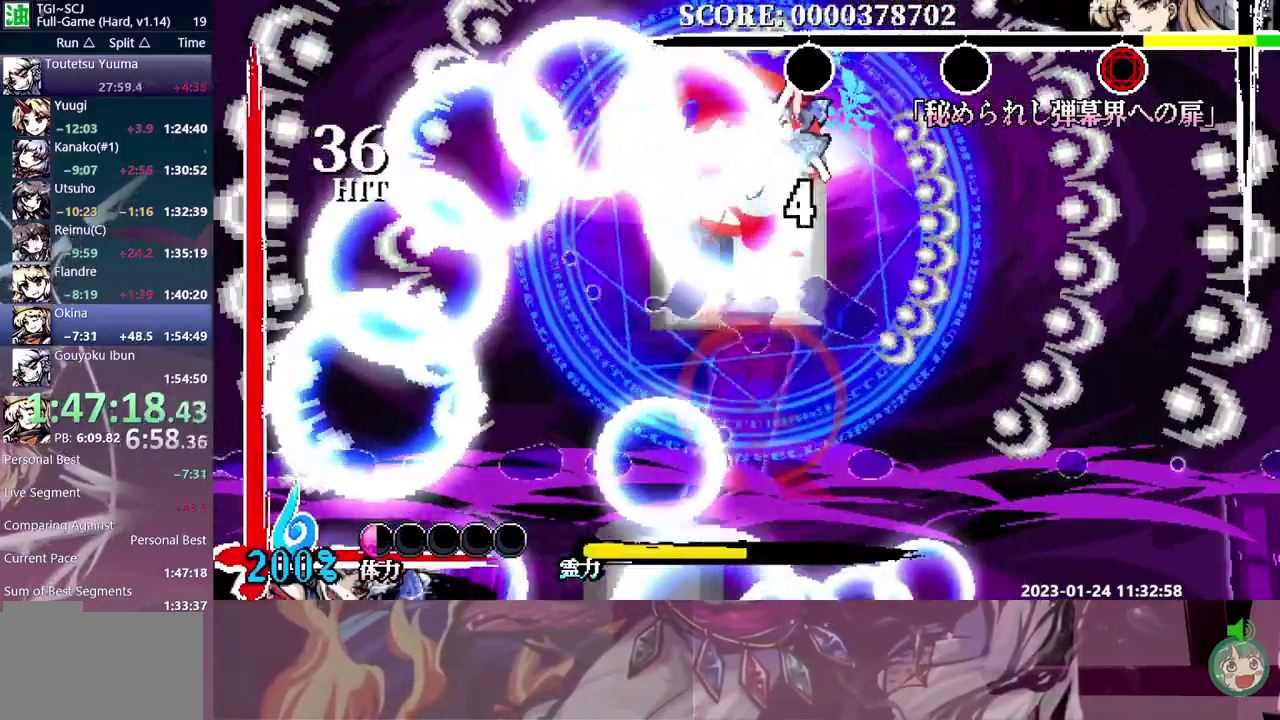
{"buttons": ["B"], "events": [[50, "B", "down"], [133, "B", "up"], [217, "B", "down"], [283, "B", "up"], [350, "B", "down"], [417, "B", "up"], [500, "B", "down"]]}
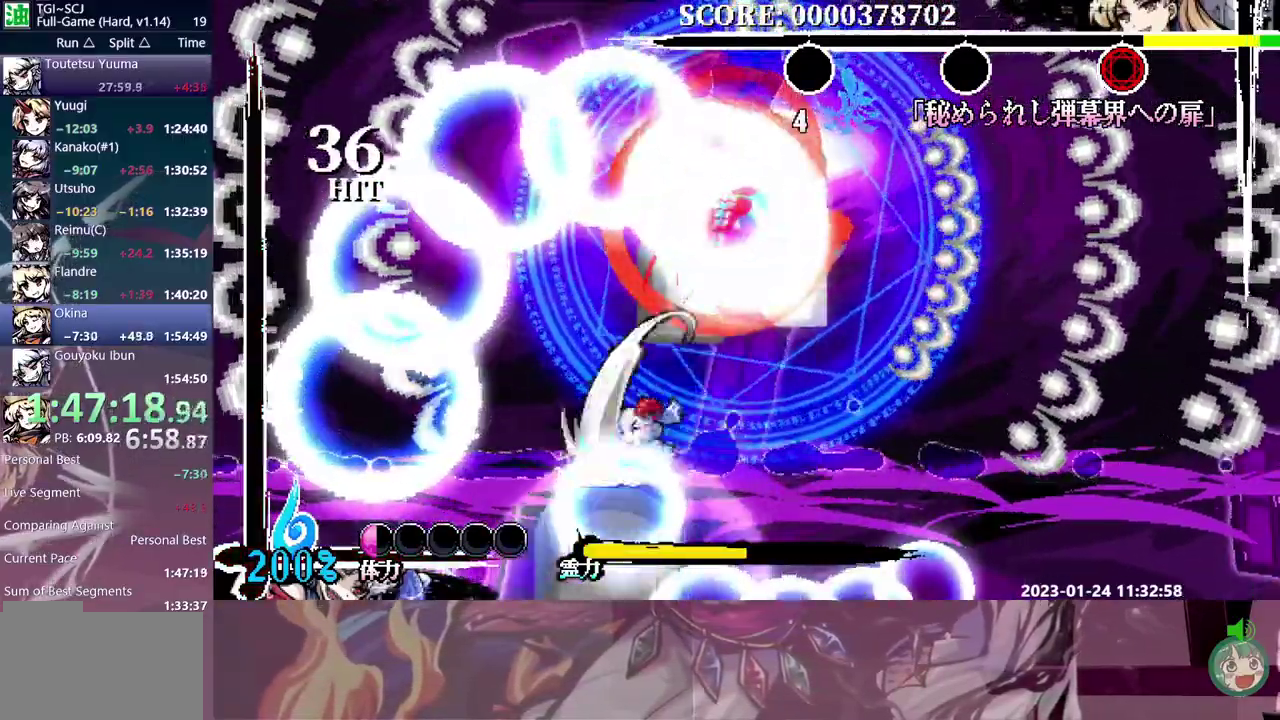
{"buttons": [], "events": [[67, "B", "up"], [133, "B", "down"], [367, "B", "up"]]}
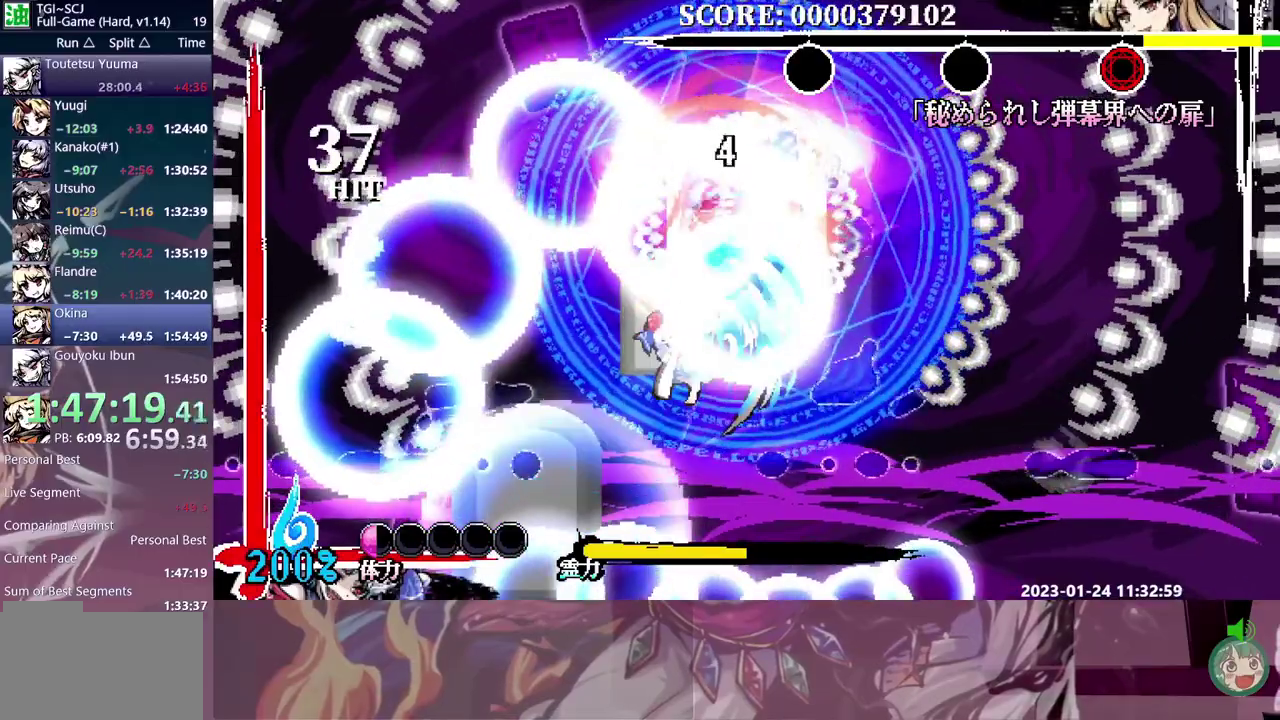
{"buttons": [], "events": []}
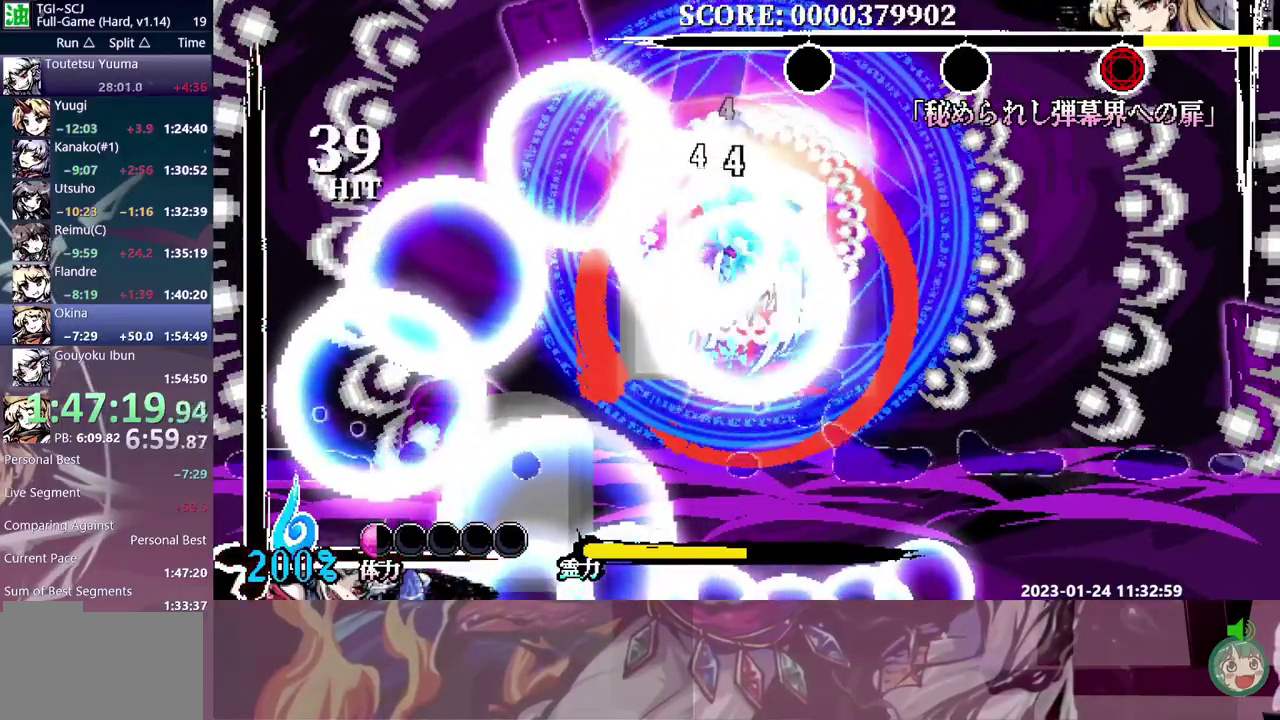
{"buttons": ["B"], "events": [[483, "B", "down"]]}
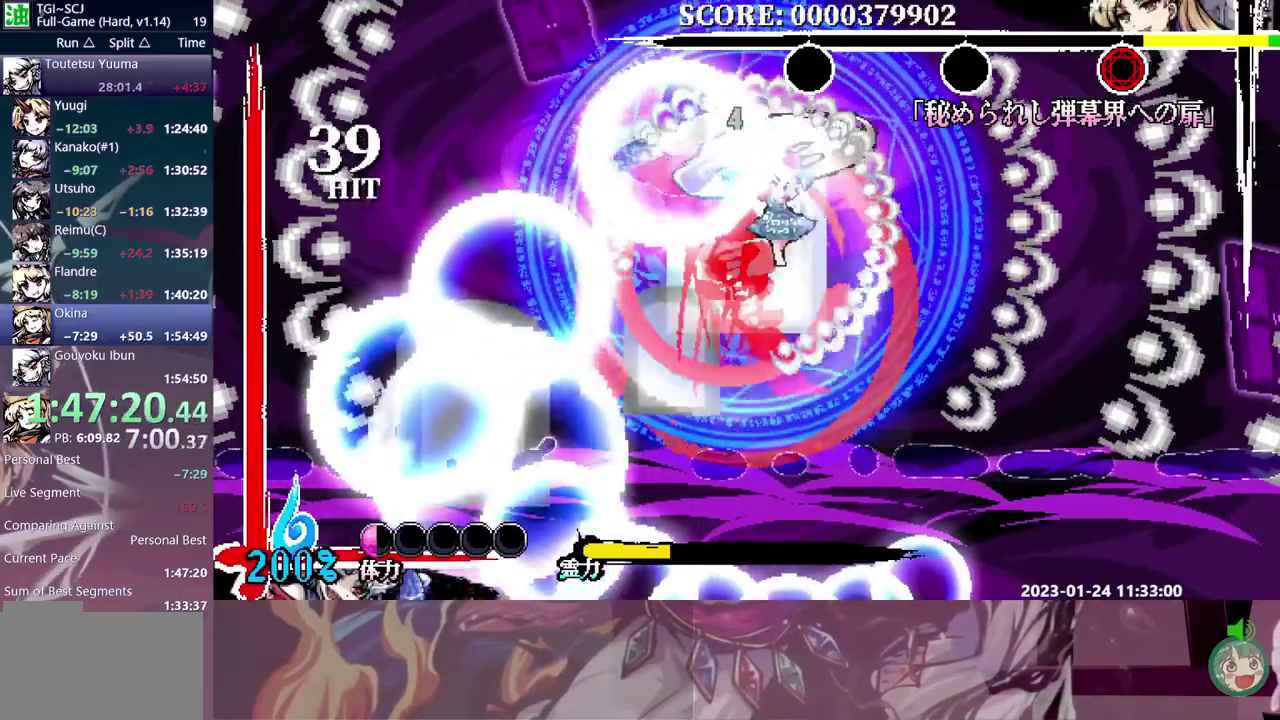
{"buttons": ["DPAD_LEFT"], "events": [[50, "B", "up"], [100, "B", "down"], [183, "B", "up"], [233, "B", "down"], [350, "B", "up"], [417, "B", "down"], [467, "DPAD_LEFT", "down"], [500, "B", "up"]]}
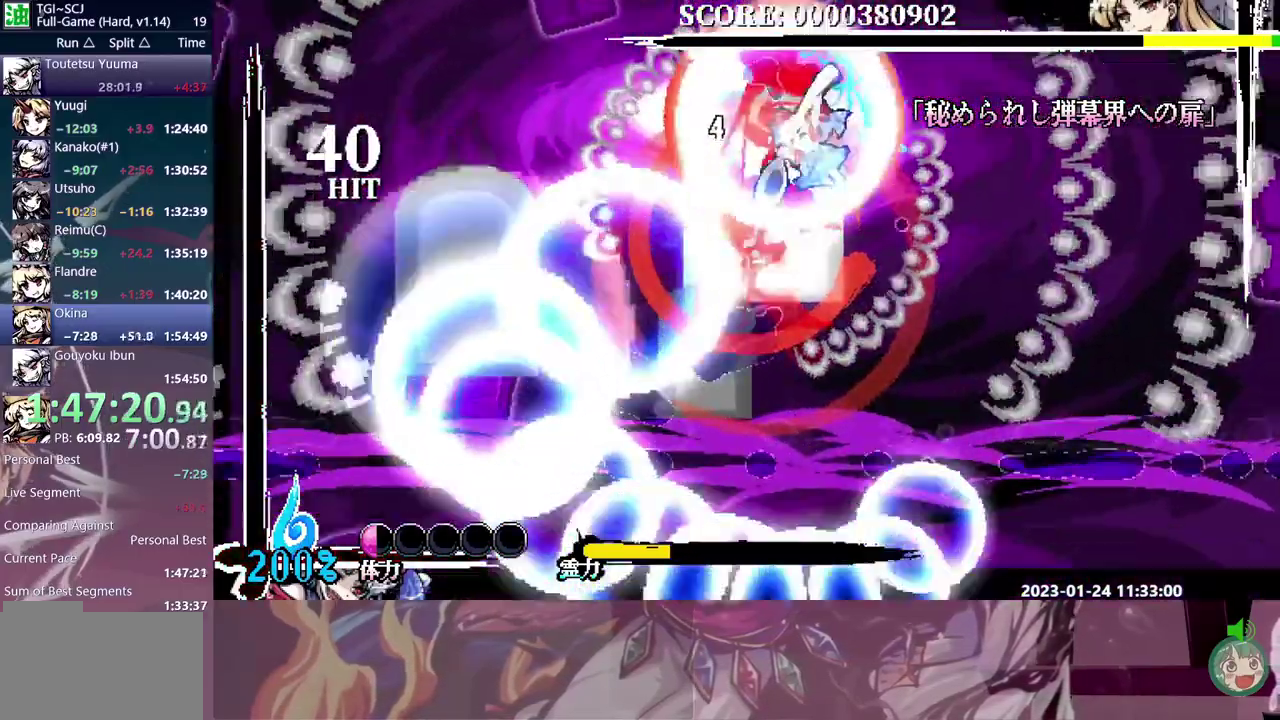
{"buttons": ["B"], "events": [[17, "DPAD_LEFT", "up"], [50, "B", "down"], [117, "B", "up"], [200, "B", "down"], [267, "B", "up"], [333, "B", "down"]]}
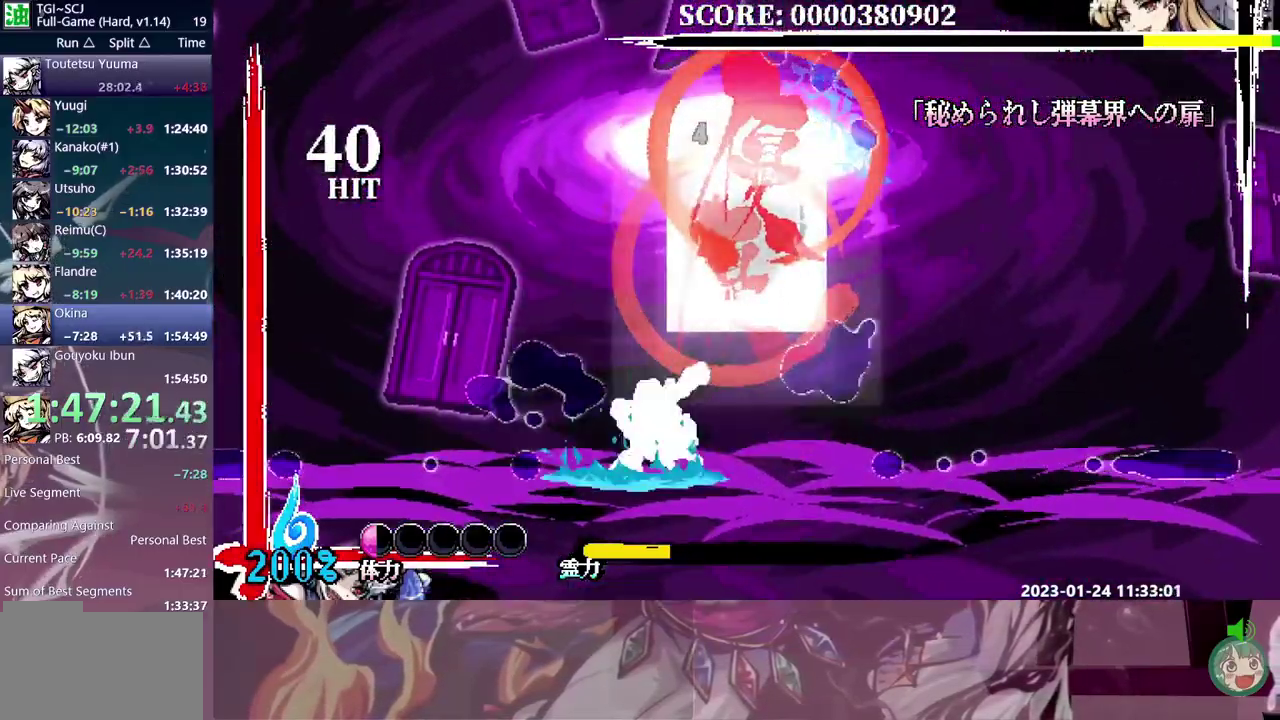
{"buttons": [], "events": [[183, "B", "up"], [183, "DPAD_UP", "down"], [250, "B", "down"], [317, "B", "up"], [350, "DPAD_UP", "up"]]}
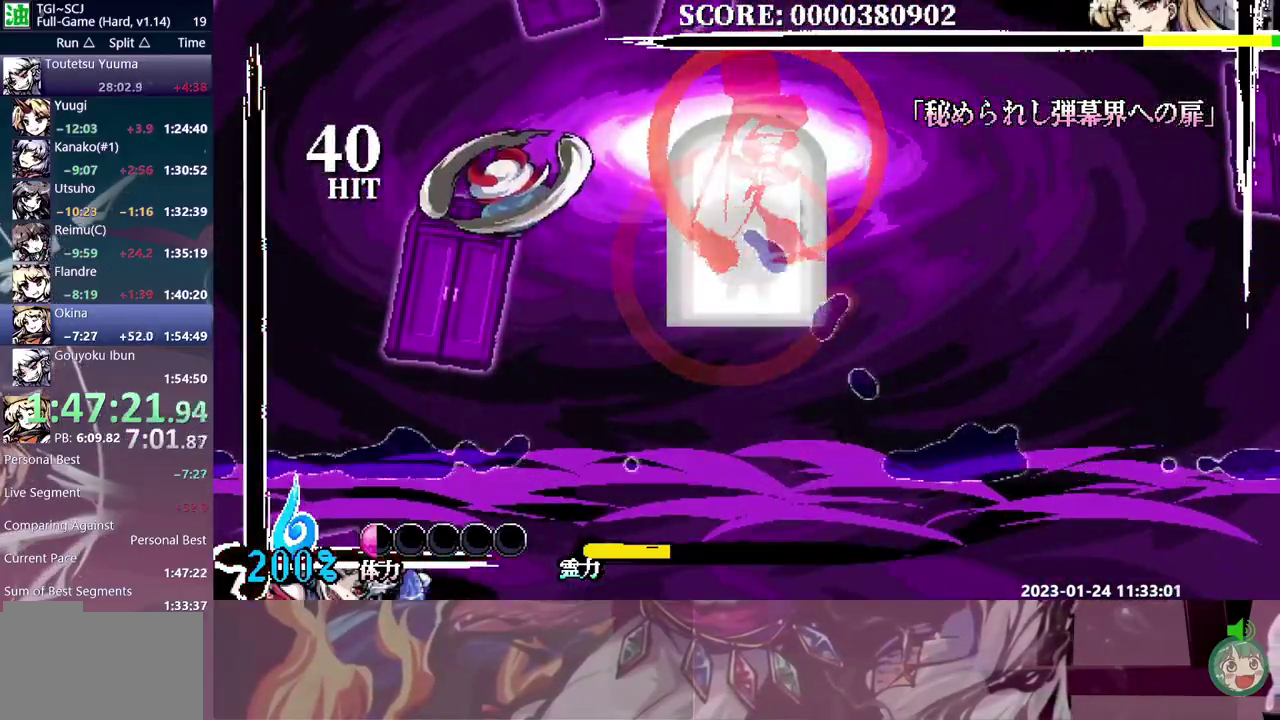
{"buttons": [], "events": [[50, "DPAD_RIGHT", "down"], [483, "DPAD_RIGHT", "up"]]}
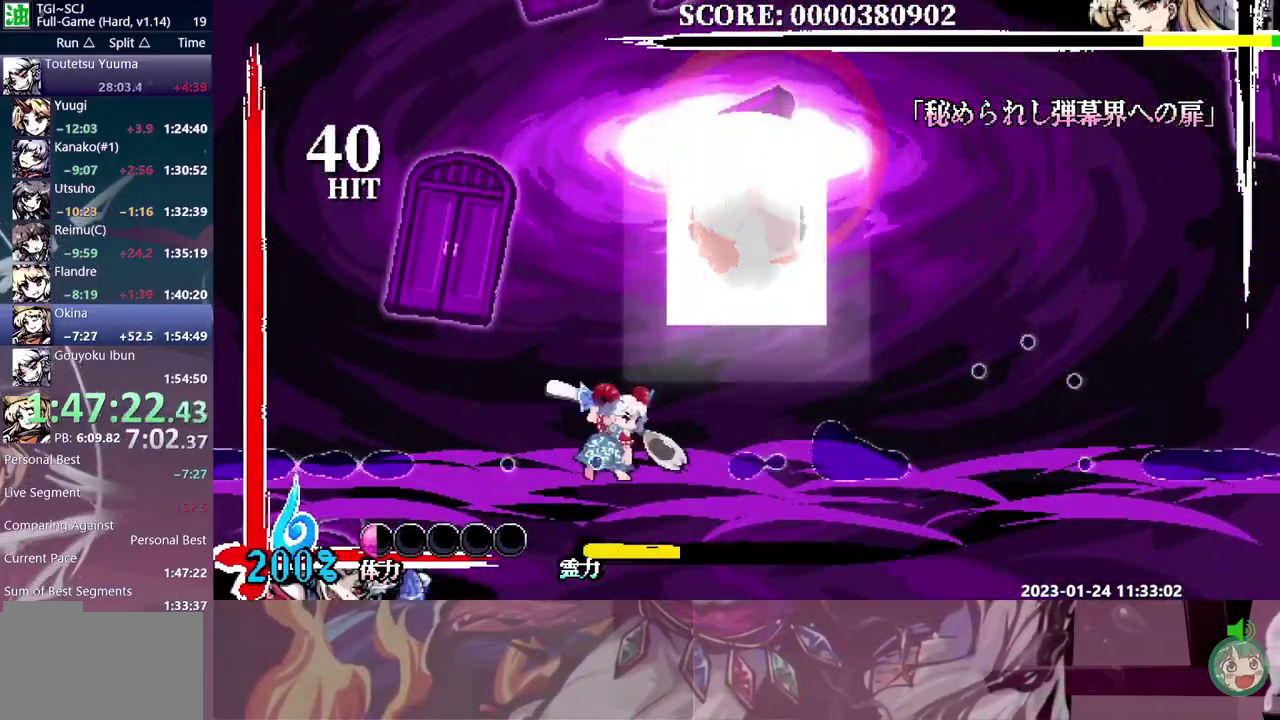
{"buttons": [], "events": [[50, "B", "down"], [117, "B", "up"]]}
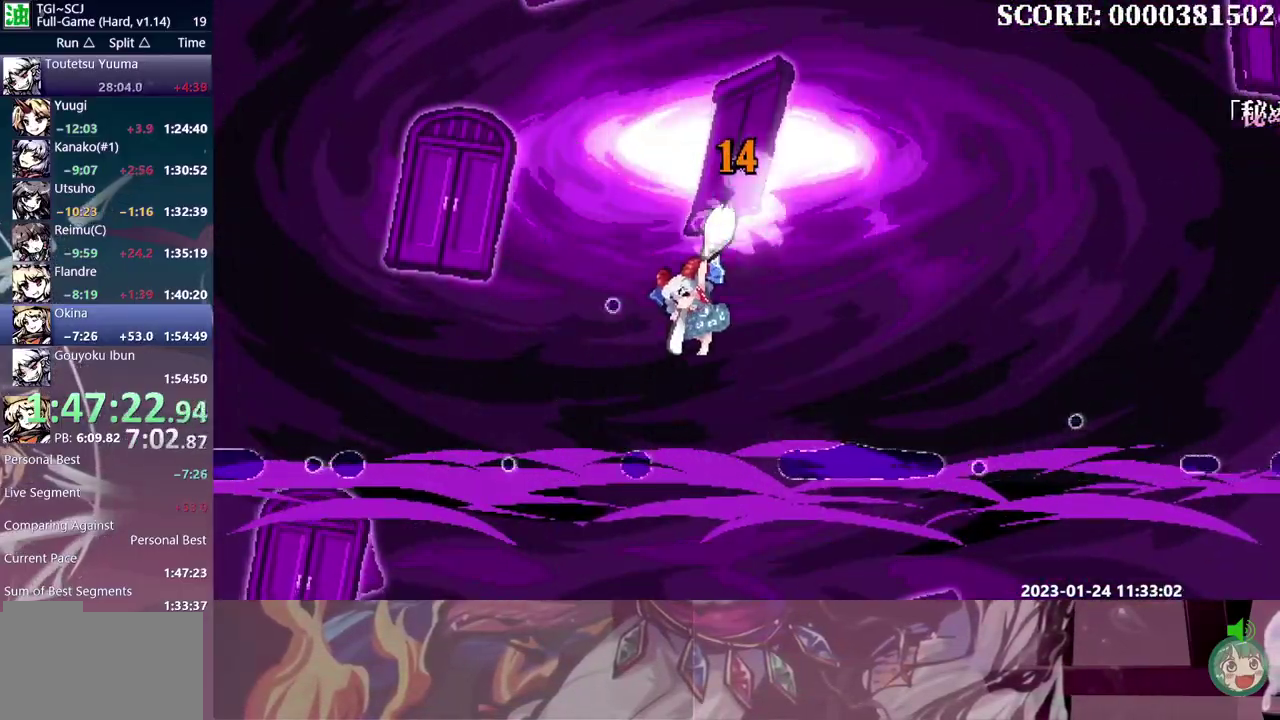
{"buttons": [], "events": []}
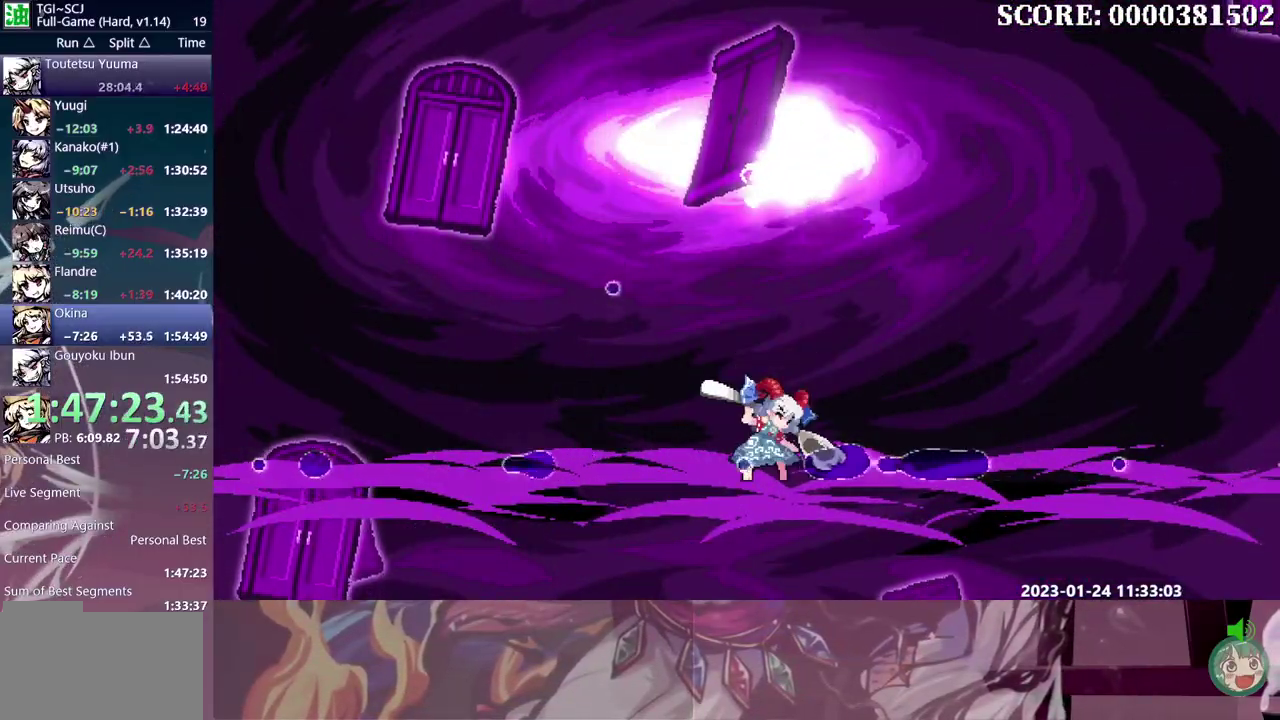
{"buttons": [], "events": []}